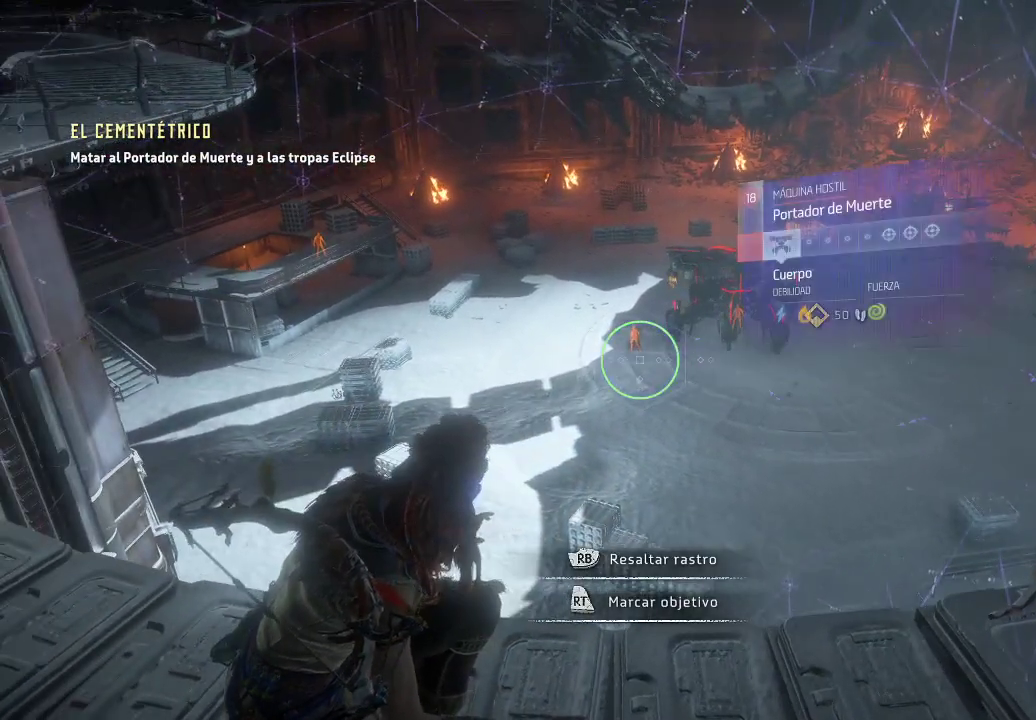
Gameplay with a controller (Xbox layout); each line is a JSON object with the inputs held at the frame after it. "events" lists button and stick changes between this image and that frame as [ms after this image, input, new state], when the widget could be followed in between. Not read: L3.
{"buttons": [], "left_stick": "center", "right_stick": "up", "events": [[367, "right_stick", "up"]]}
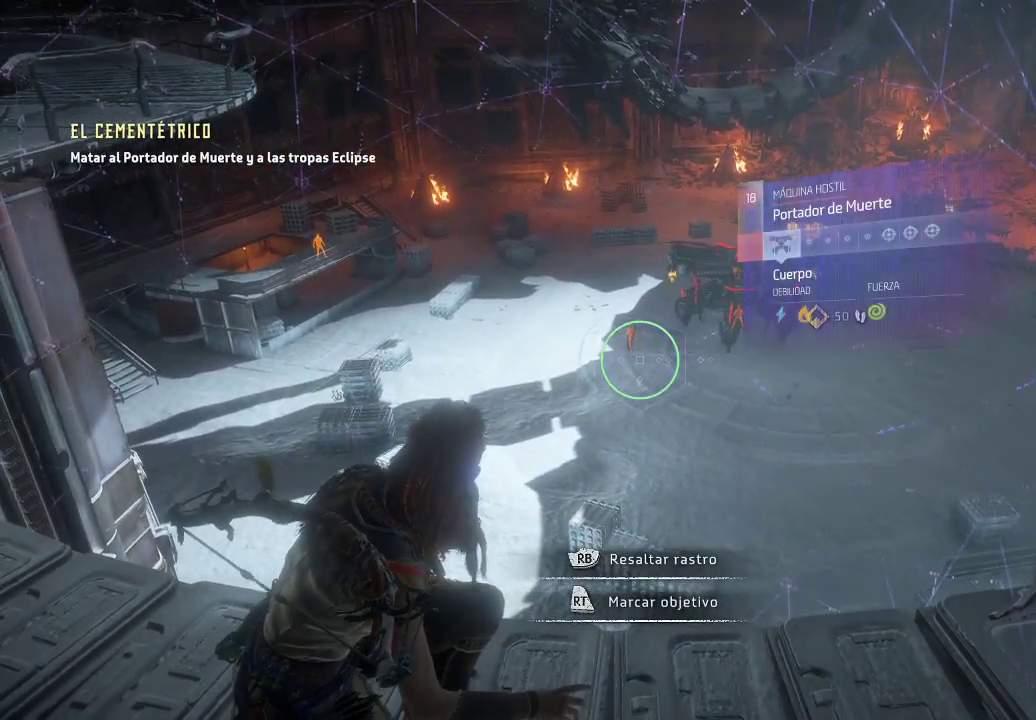
{"buttons": [], "left_stick": "center", "right_stick": "center", "events": [[417, "right_stick", "center"]]}
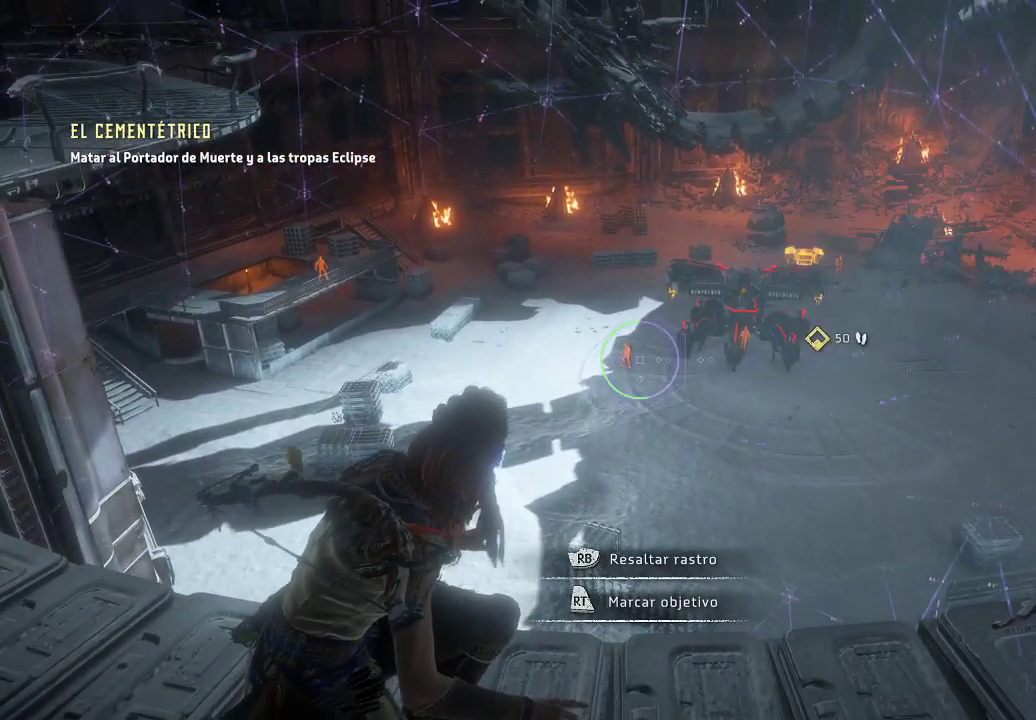
{"buttons": [], "left_stick": "center", "right_stick": "right", "events": [[17, "R2", "down"], [183, "R2", "up"], [450, "right_stick", "right"]]}
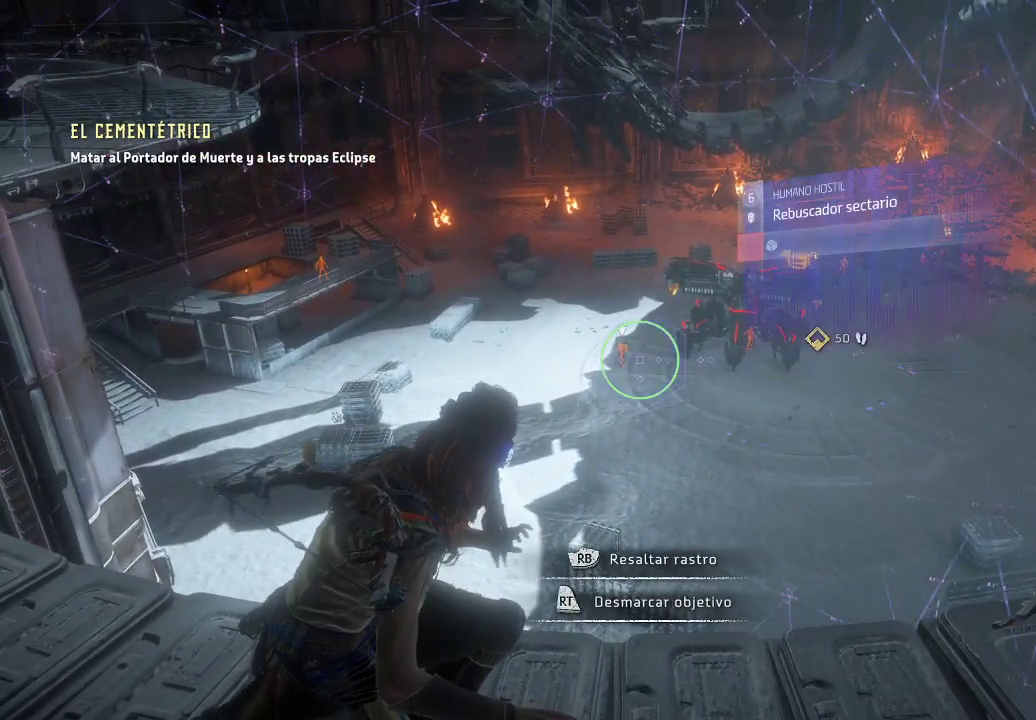
{"buttons": [], "left_stick": "center", "right_stick": "center", "events": [[433, "right_stick", "center"]]}
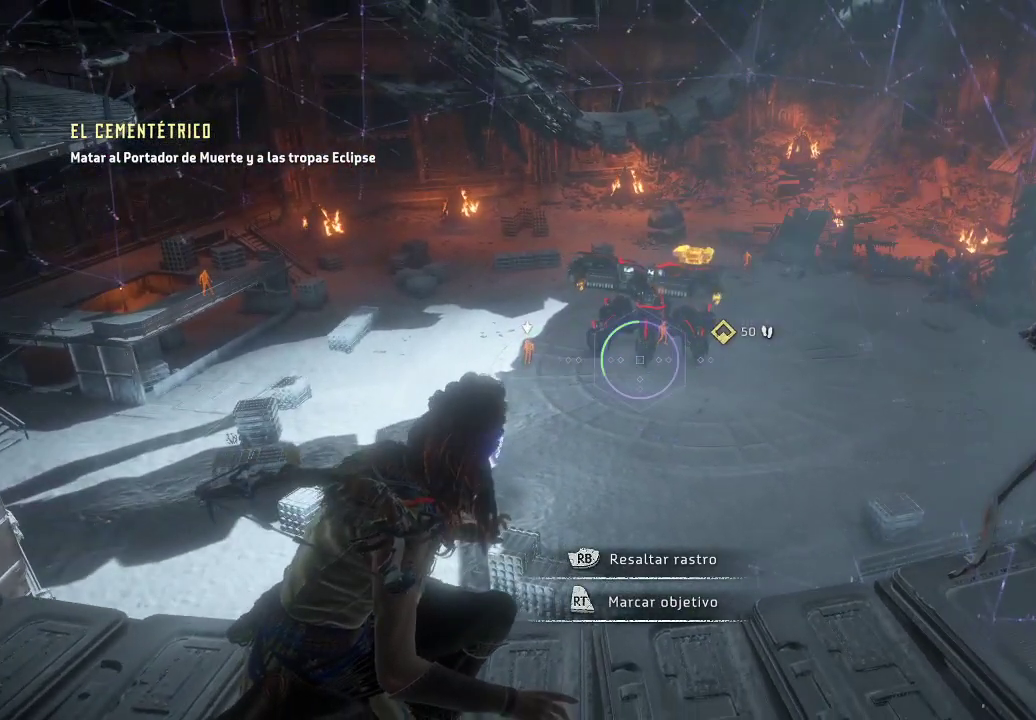
{"buttons": [], "left_stick": "center", "right_stick": "center", "events": [[167, "right_stick", "up-right"], [333, "right_stick", "center"]]}
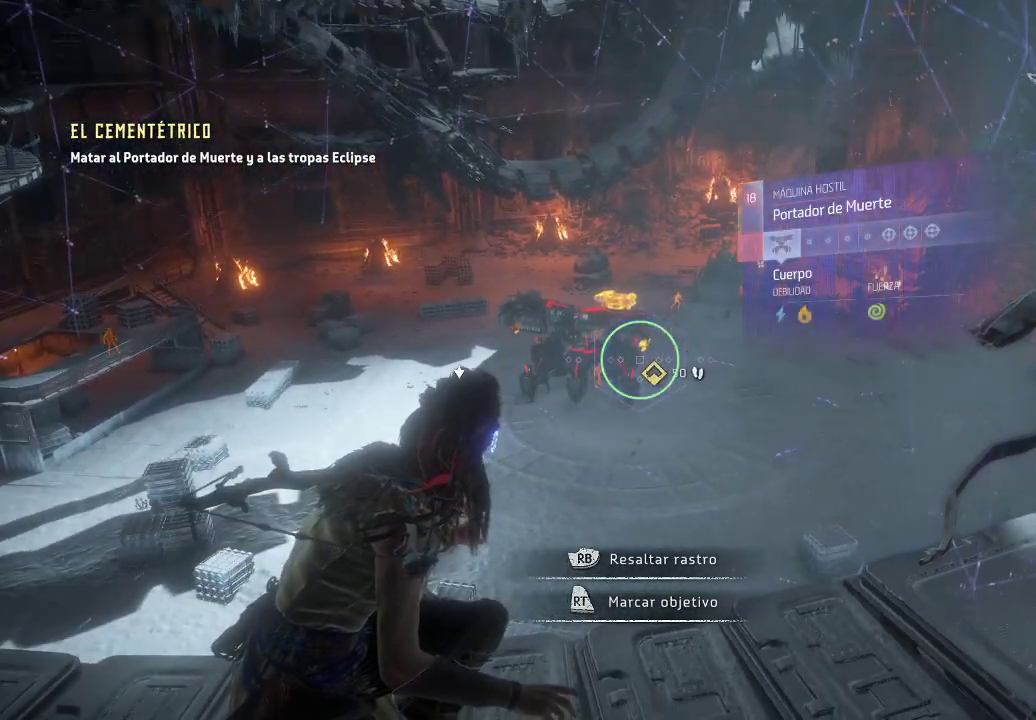
{"buttons": [], "left_stick": "center", "right_stick": "down-left", "events": [[367, "right_stick", "down-left"]]}
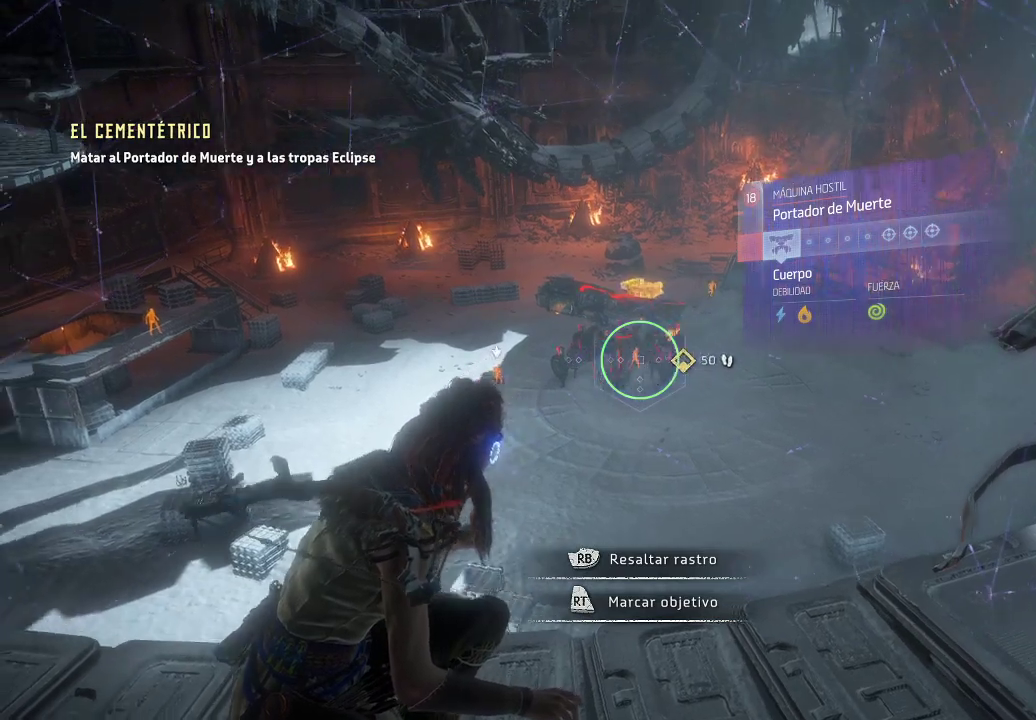
{"buttons": [], "left_stick": "center", "right_stick": "right", "events": [[67, "right_stick", "center"], [300, "right_stick", "right"]]}
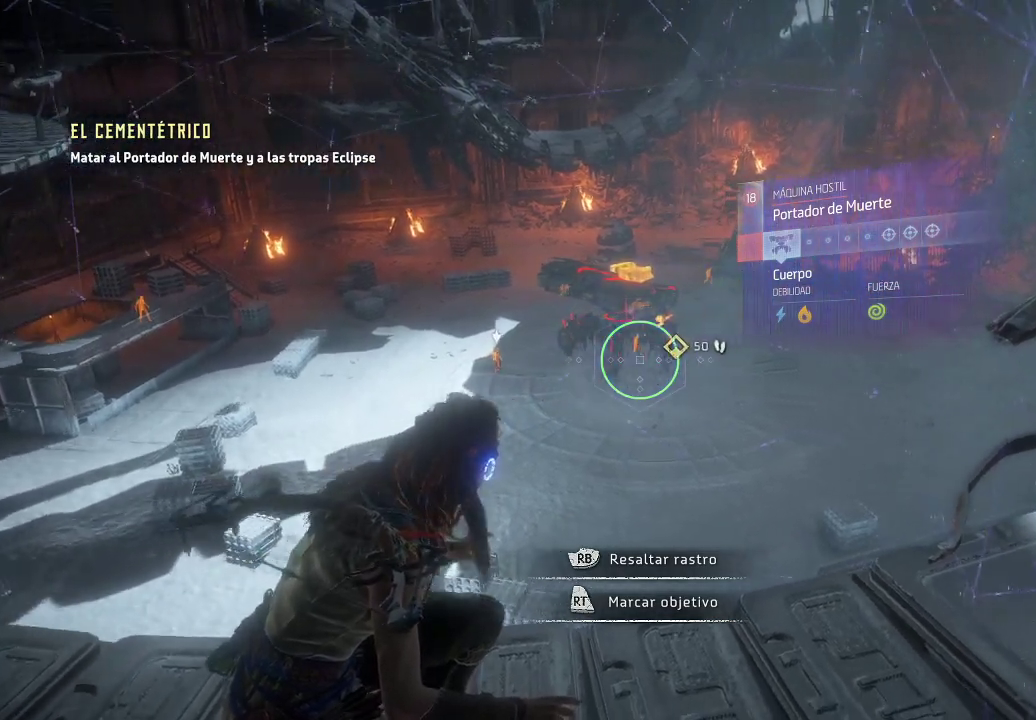
{"buttons": [], "left_stick": "center", "right_stick": "up", "events": [[117, "right_stick", "center"], [500, "right_stick", "up"]]}
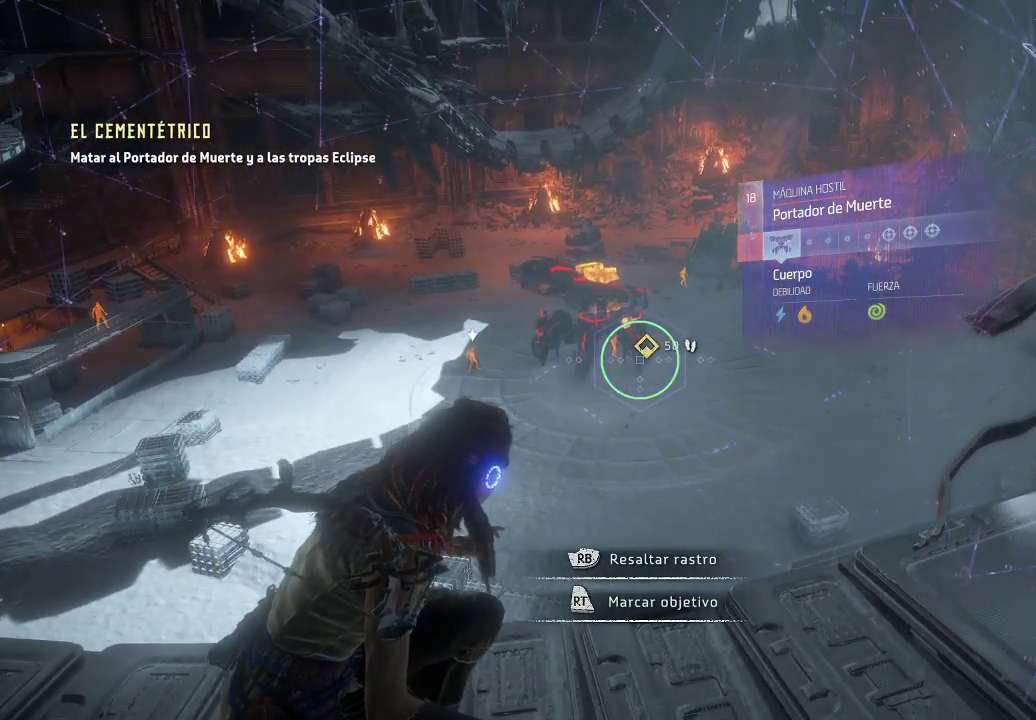
{"buttons": [], "left_stick": "center", "right_stick": "up", "events": [[200, "right_stick", "center"], [433, "right_stick", "up"]]}
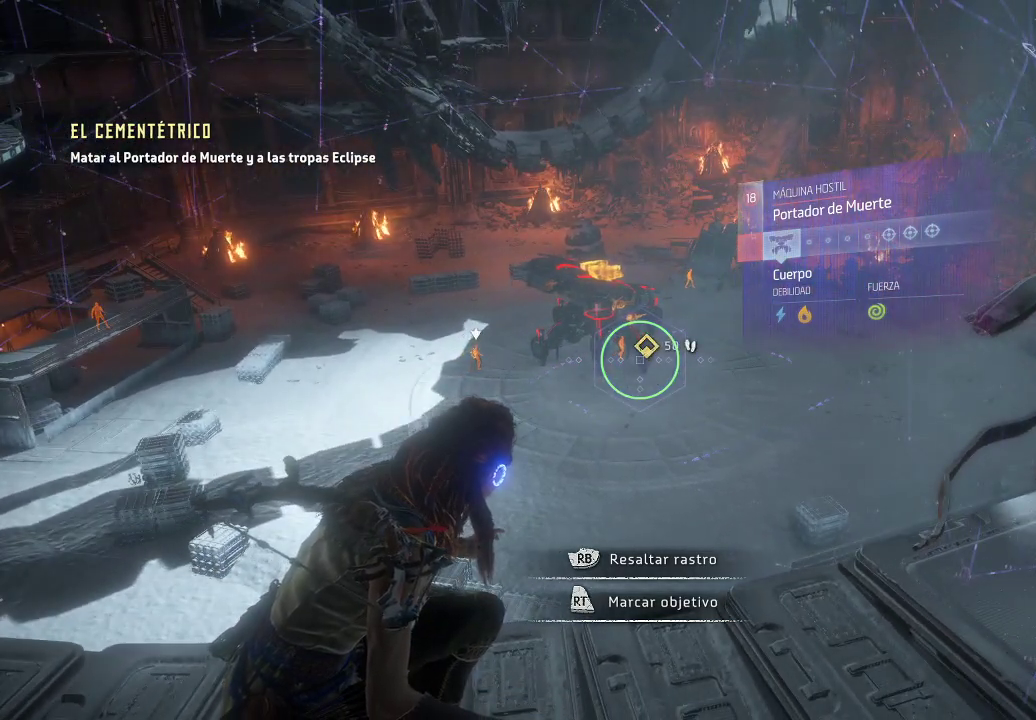
{"buttons": [], "left_stick": "center", "right_stick": "up", "events": [[100, "right_stick", "up-left"], [417, "right_stick", "up"]]}
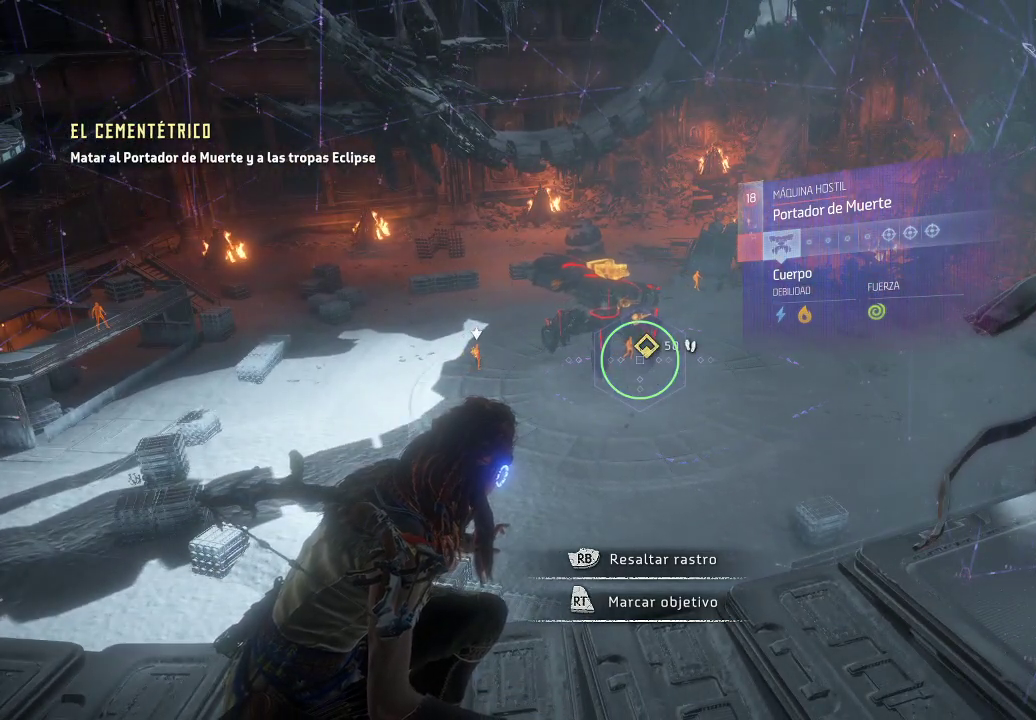
{"buttons": ["R2"], "left_stick": "center", "right_stick": "center", "events": [[17, "right_stick", "center"], [450, "R2", "down"]]}
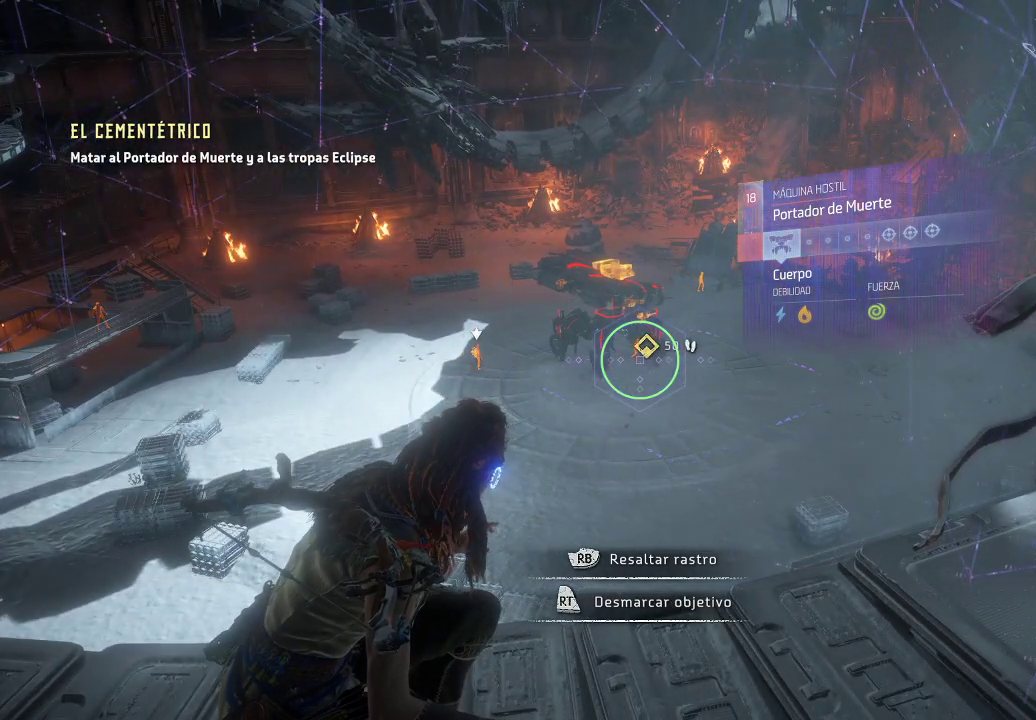
{"buttons": [], "left_stick": "center", "right_stick": "right", "events": [[133, "R2", "up"], [433, "right_stick", "right"]]}
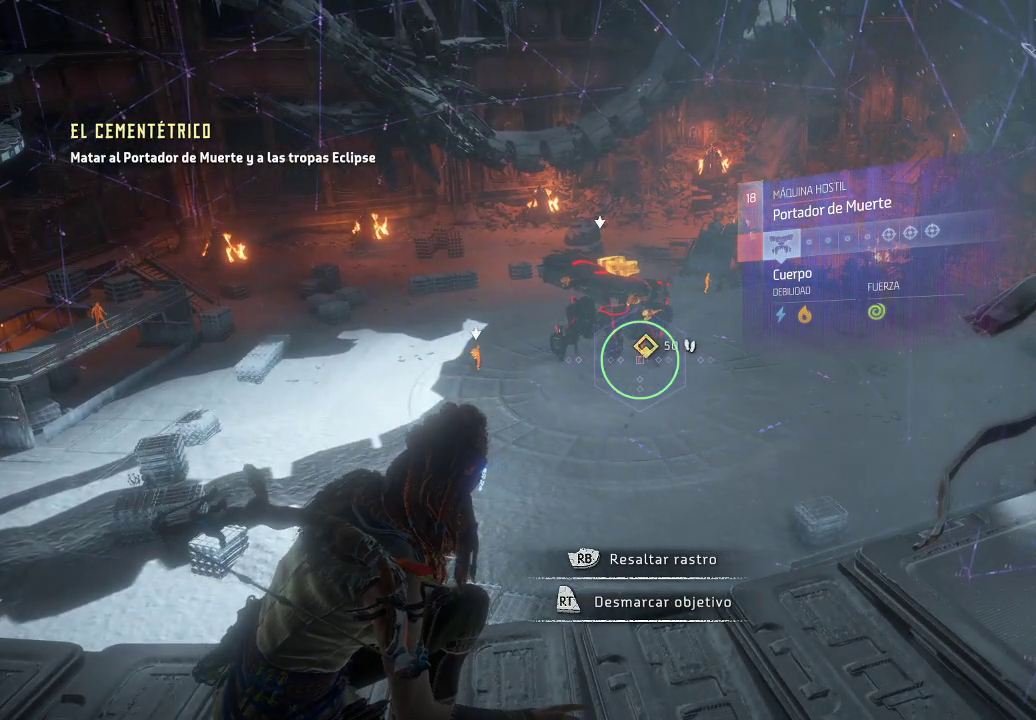
{"buttons": [], "left_stick": "center", "right_stick": "center", "events": [[133, "right_stick", "up-right"], [233, "right_stick", "up"], [350, "right_stick", "center"]]}
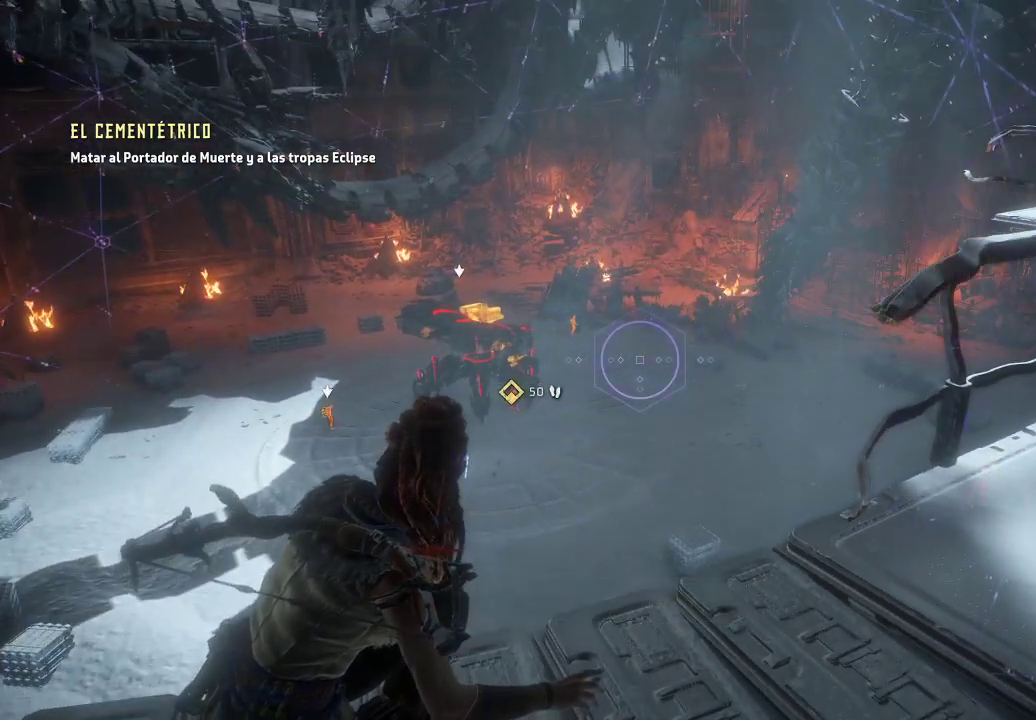
{"buttons": [], "left_stick": "center", "right_stick": "left", "events": [[67, "right_stick", "up-left"], [450, "right_stick", "left"]]}
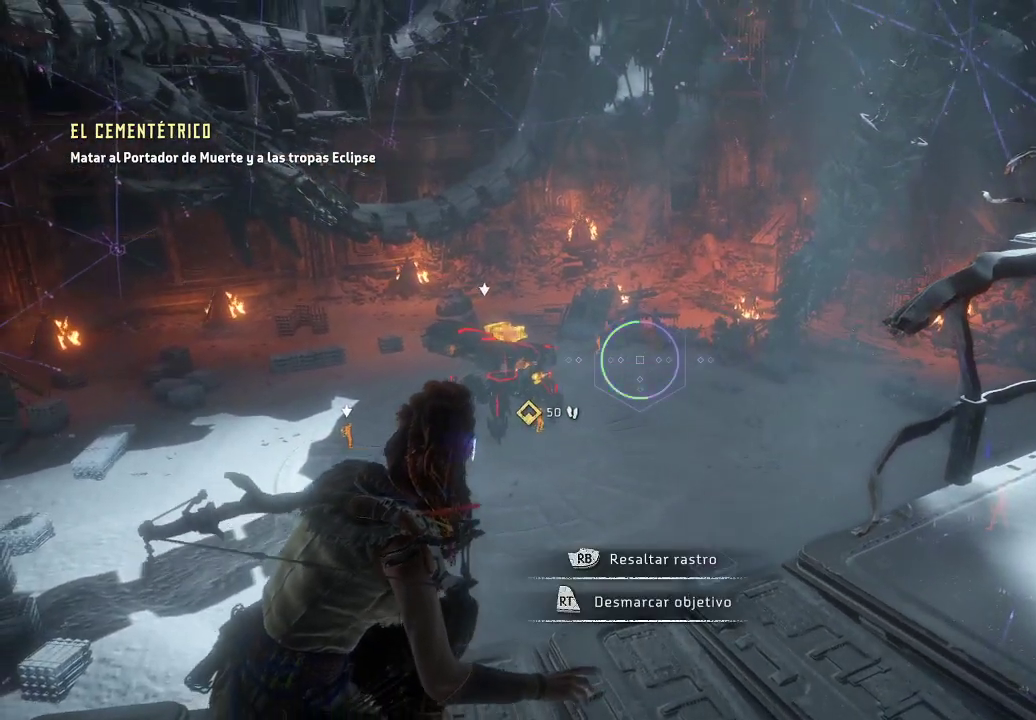
{"buttons": [], "left_stick": "center", "right_stick": "center", "events": [[200, "right_stick", "center"]]}
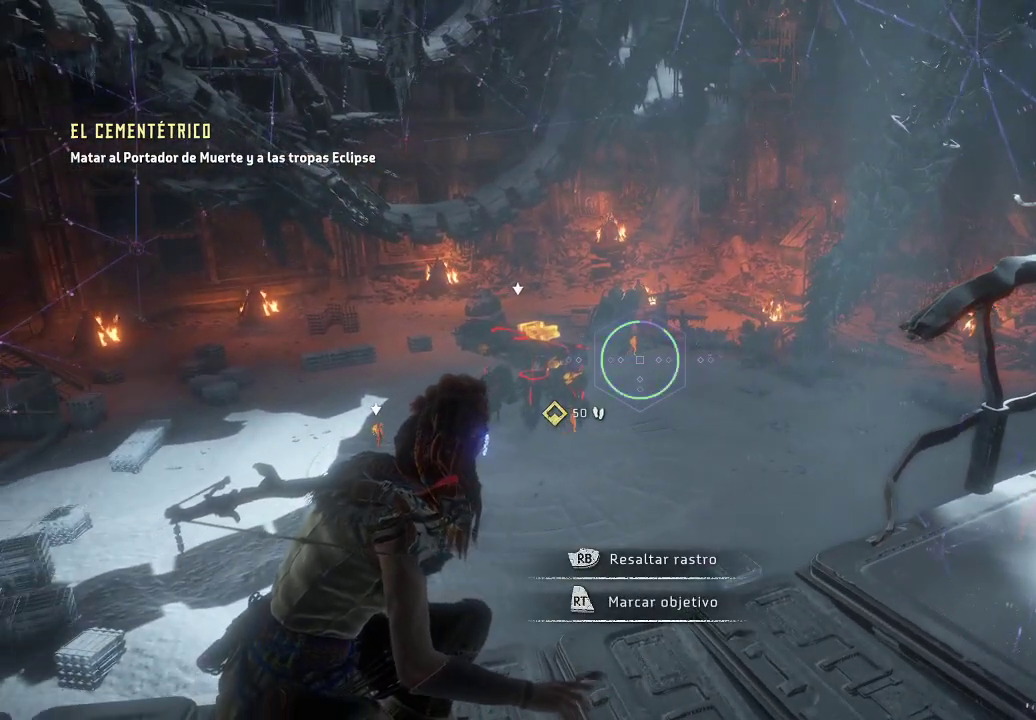
{"buttons": [], "left_stick": "center", "right_stick": "center", "events": [[83, "R2", "down"], [333, "R2", "up"]]}
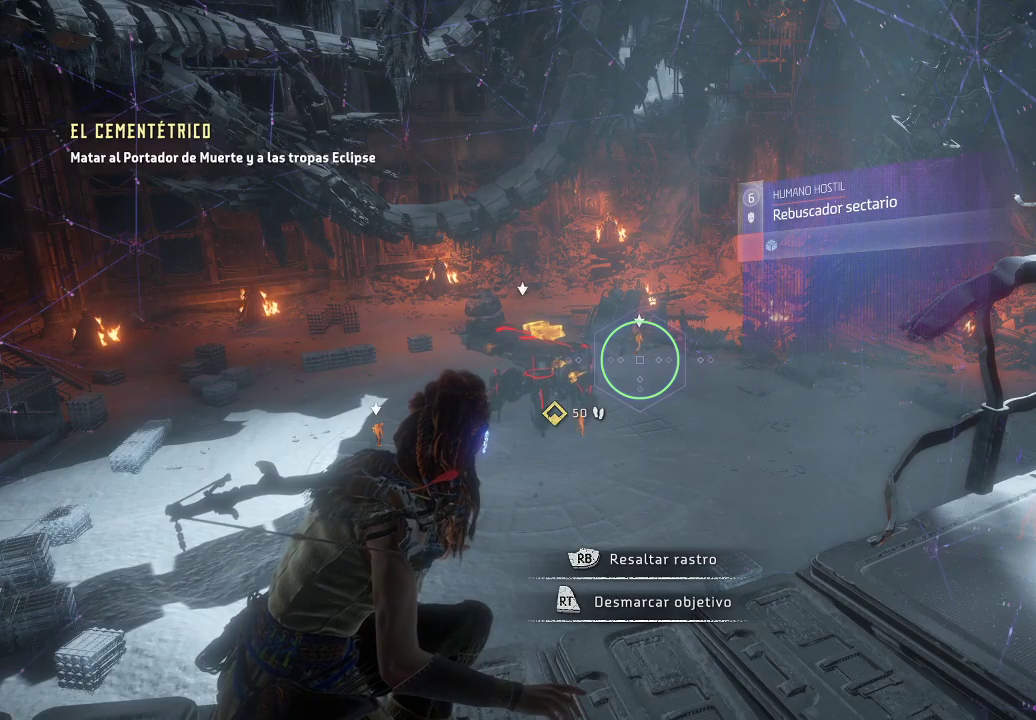
{"buttons": [], "left_stick": "center", "right_stick": "center", "events": [[183, "right_stick", "down"], [250, "right_stick", "down-left"], [417, "right_stick", "center"]]}
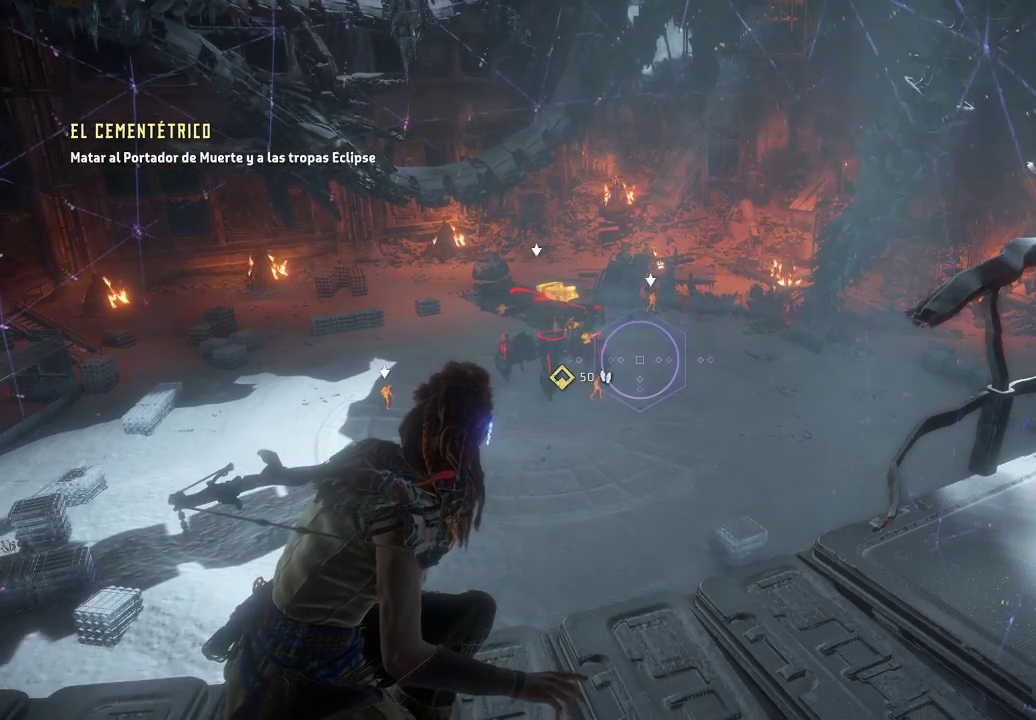
{"buttons": [], "left_stick": "center", "right_stick": "center", "events": [[67, "right_stick", "down-left"], [250, "right_stick", "center"]]}
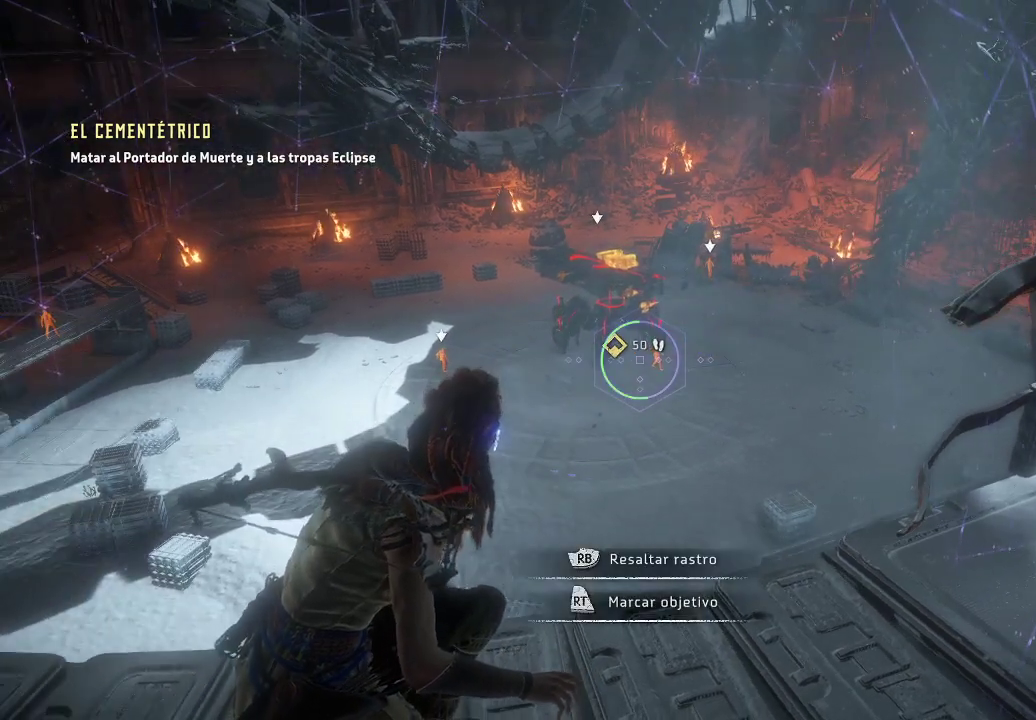
{"buttons": ["R2"], "left_stick": "center", "right_stick": "center", "events": [[33, "right_stick", "right"], [333, "right_stick", "center"], [467, "R2", "down"]]}
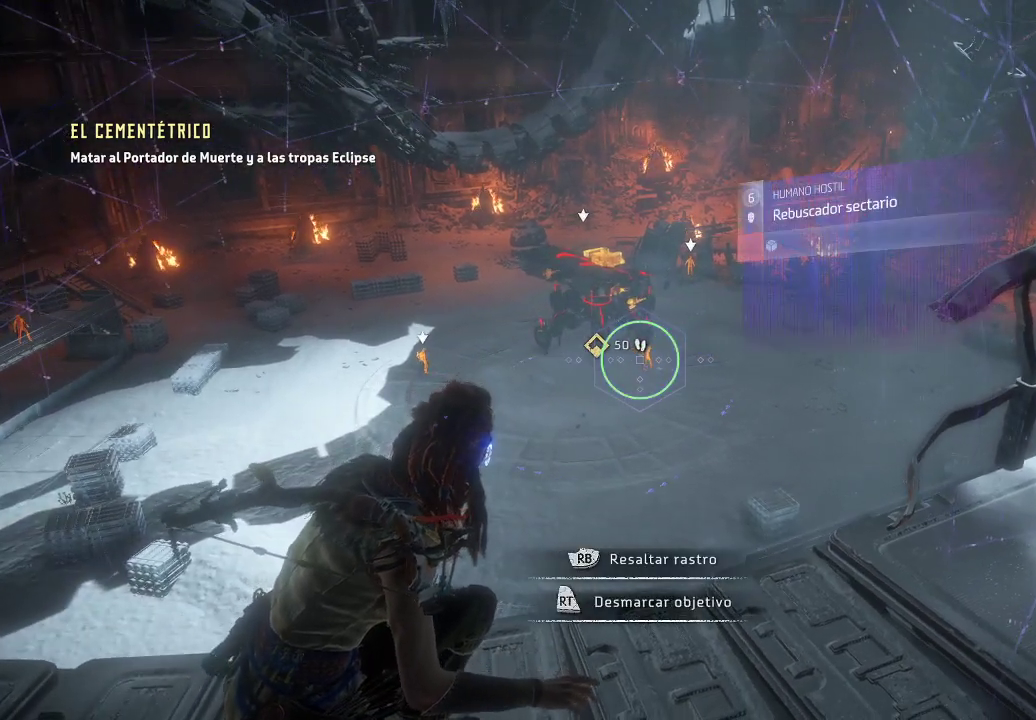
{"buttons": [], "left_stick": "center", "right_stick": "left", "events": [[167, "R2", "up"], [283, "right_stick", "left"]]}
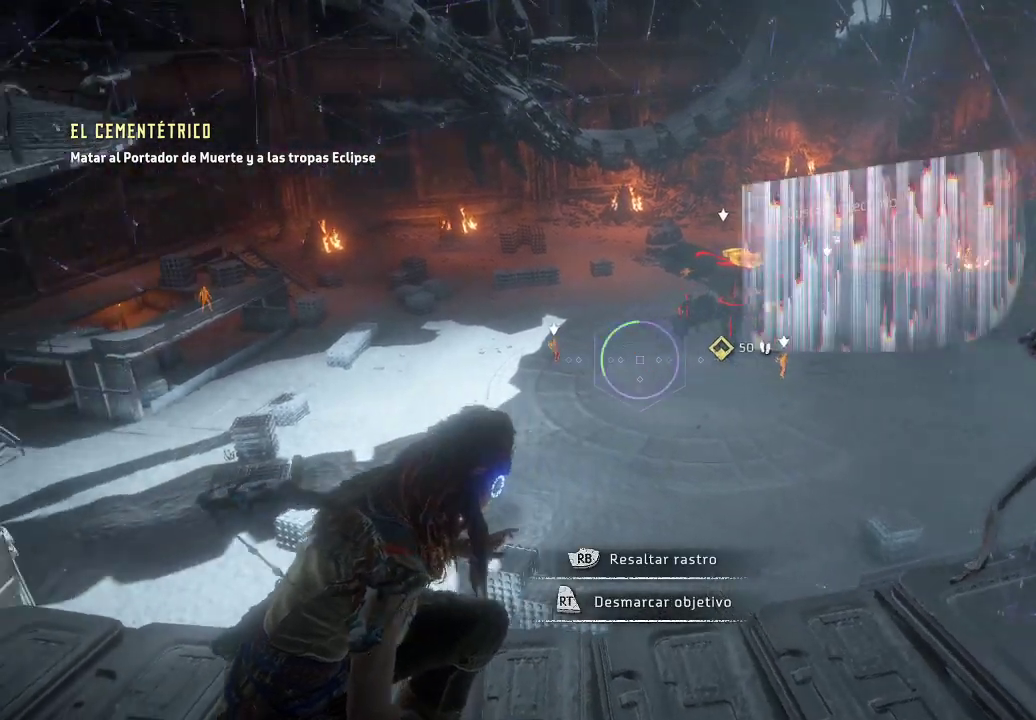
{"buttons": [], "left_stick": "center", "right_stick": "left", "events": [[183, "right_stick", "up-left"], [500, "right_stick", "left"]]}
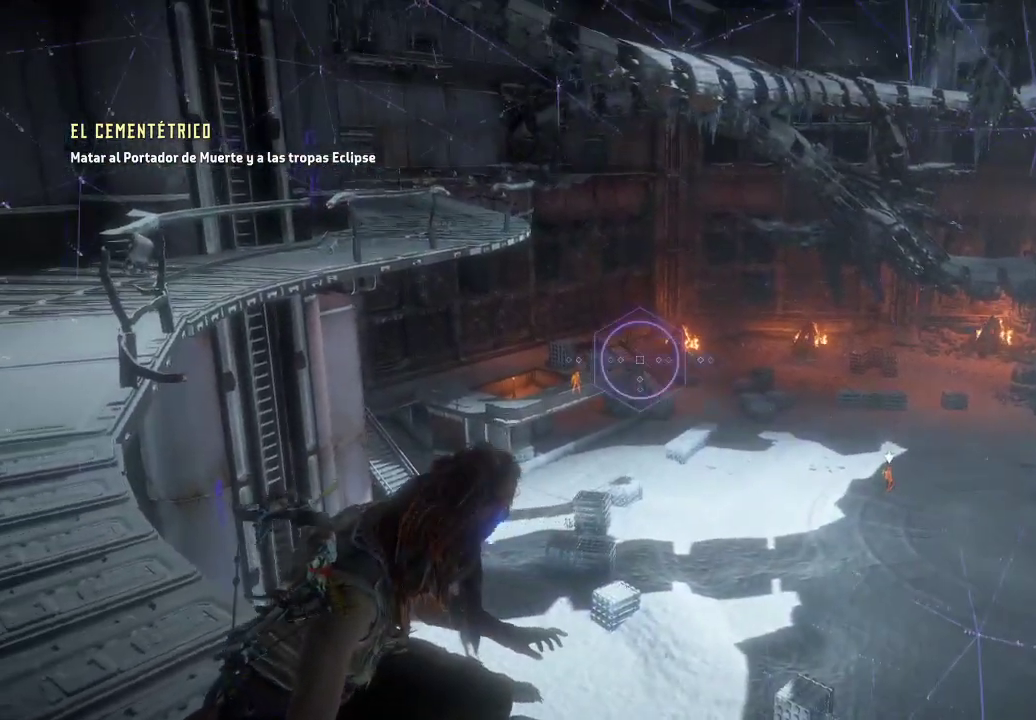
{"buttons": [], "left_stick": "center", "right_stick": "down-left", "events": [[217, "right_stick", "down"], [350, "right_stick", "down-left"]]}
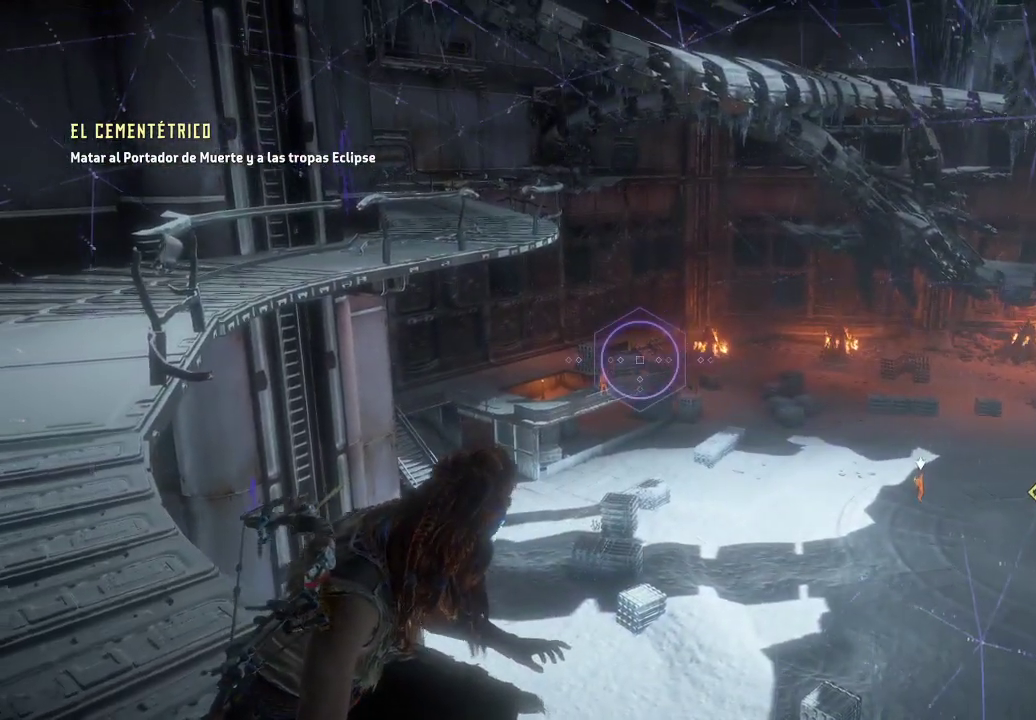
{"buttons": [], "left_stick": "center", "right_stick": "down-left", "events": []}
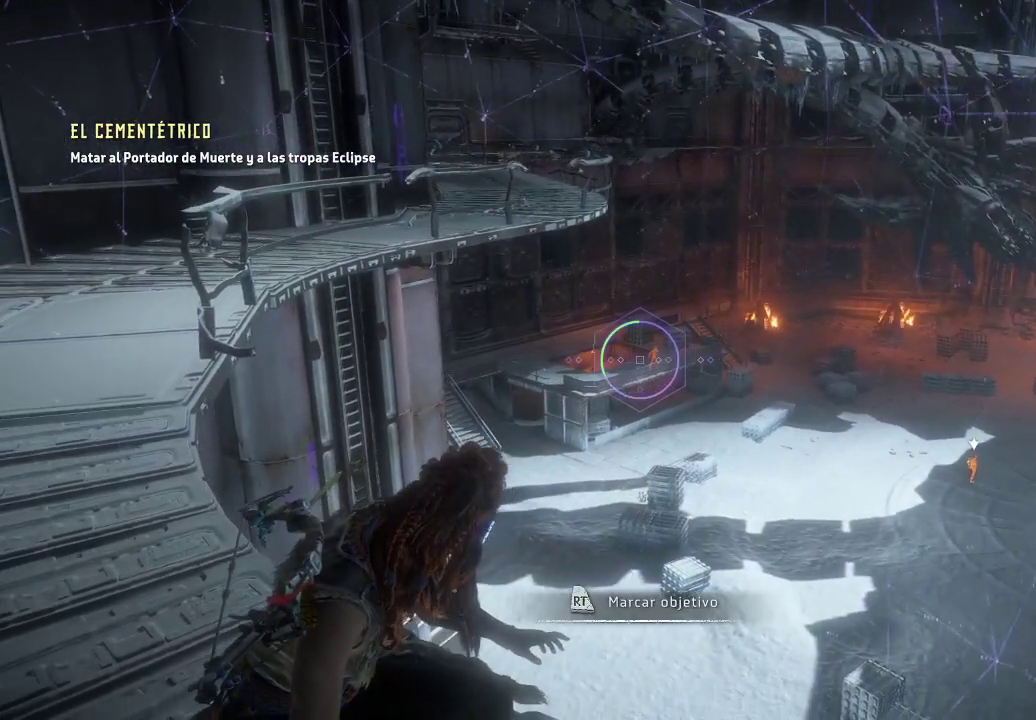
{"buttons": ["R2"], "left_stick": "center", "right_stick": "center", "events": [[17, "right_stick", "center"], [500, "R2", "down"]]}
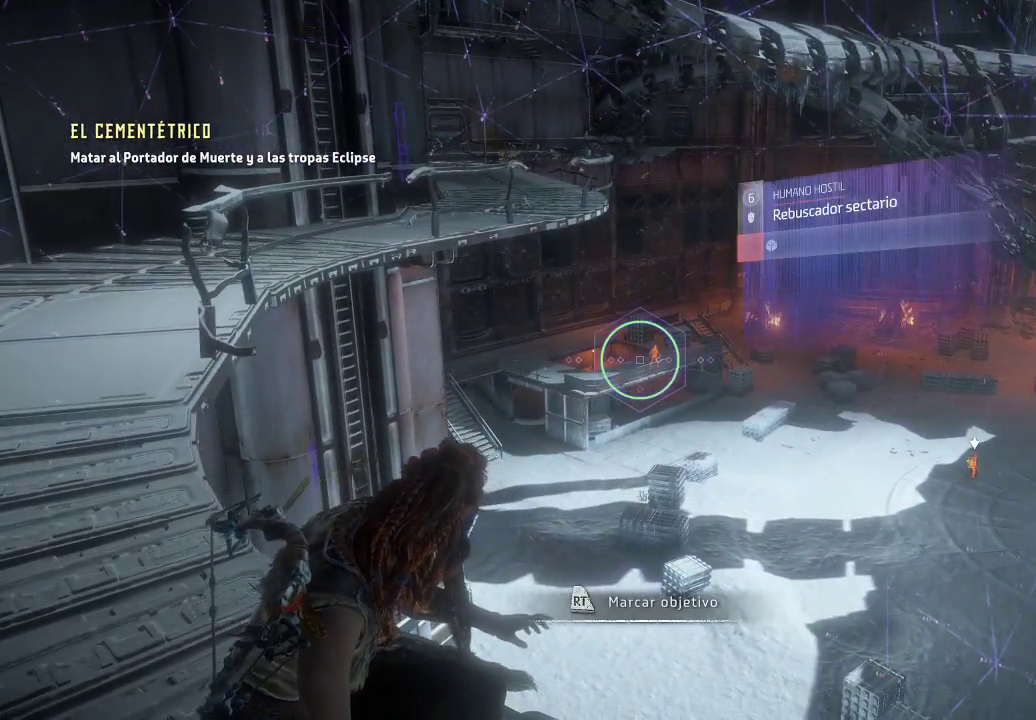
{"buttons": [], "left_stick": "center", "right_stick": "right", "events": [[167, "R2", "up"], [317, "right_stick", "right"]]}
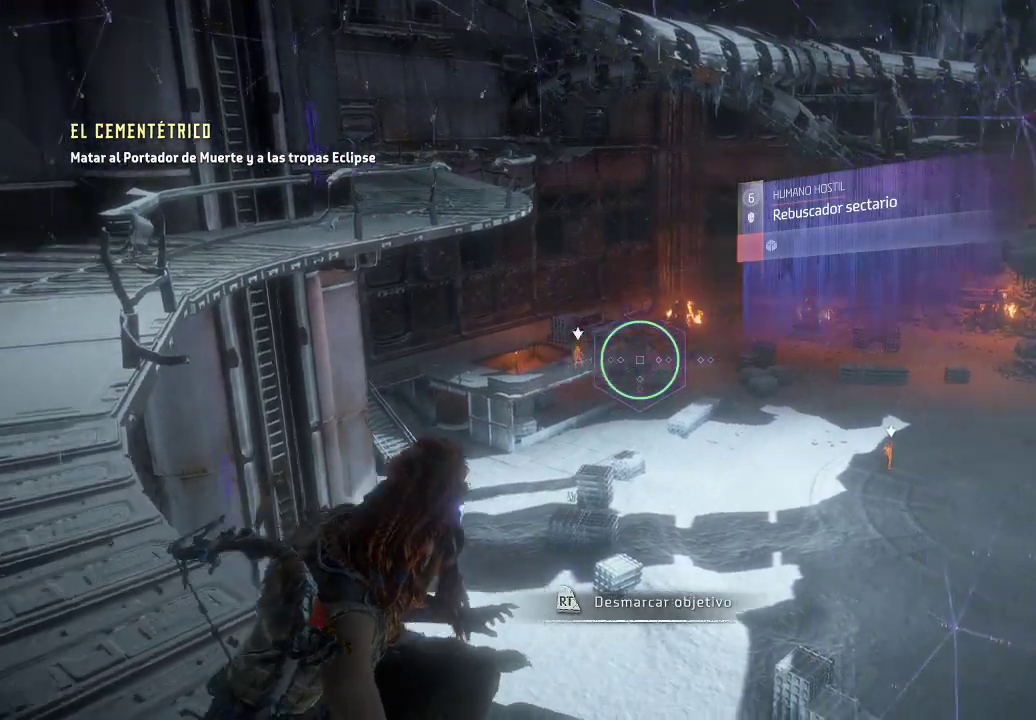
{"buttons": [], "left_stick": "center", "right_stick": "right", "events": []}
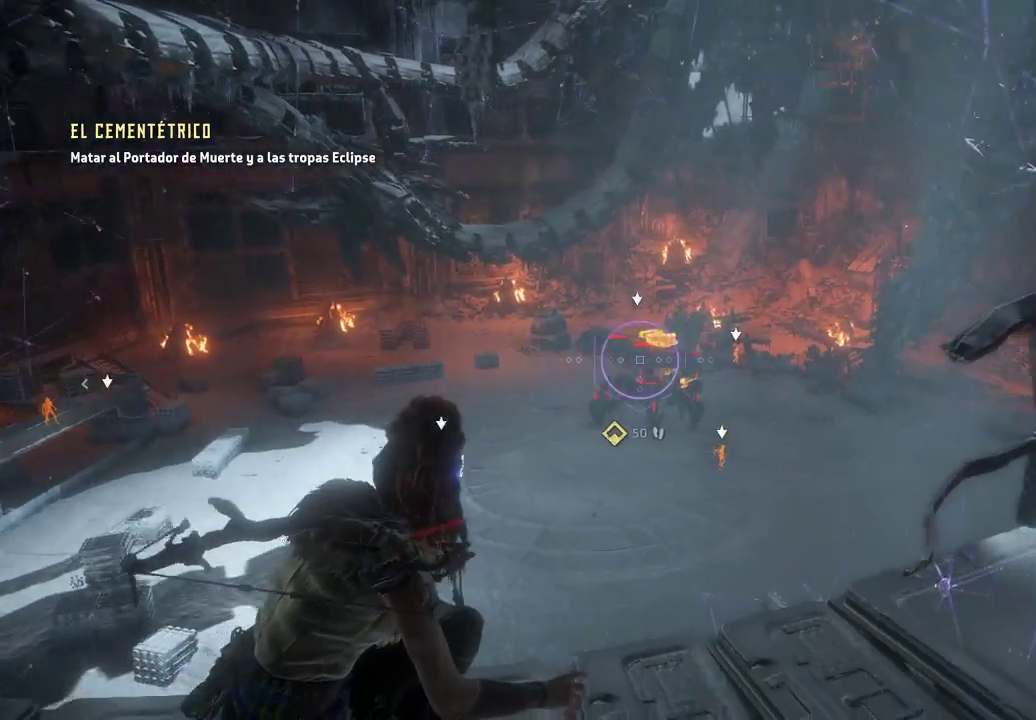
{"buttons": [], "left_stick": "center", "right_stick": "right", "events": []}
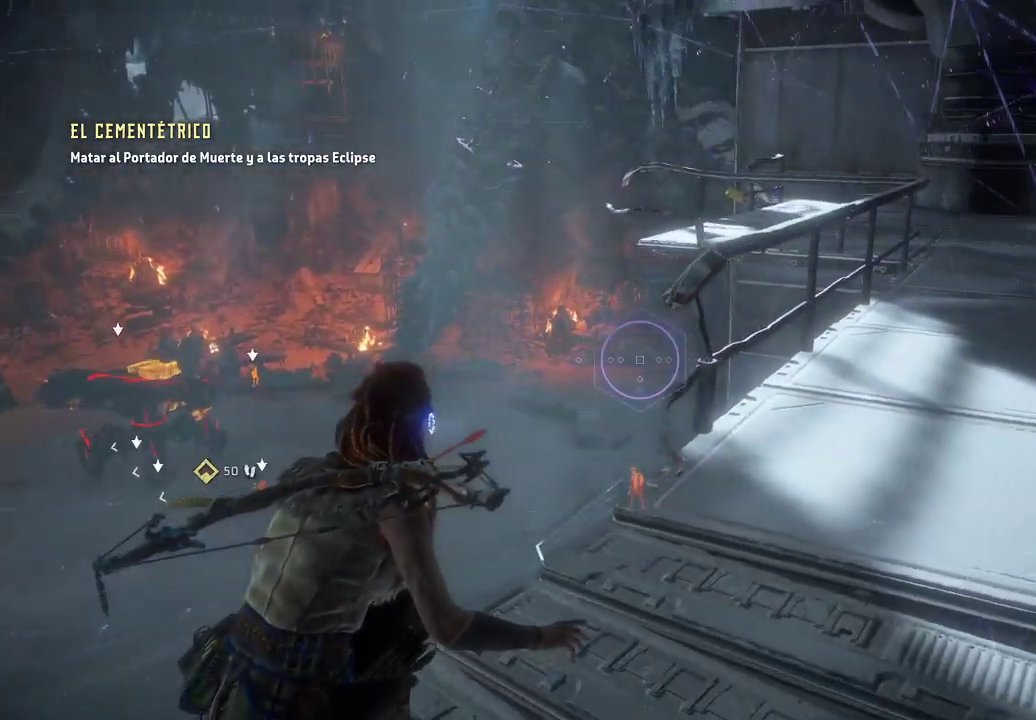
{"buttons": [], "left_stick": "center", "right_stick": "down", "events": [[33, "right_stick", "center"], [500, "right_stick", "down"]]}
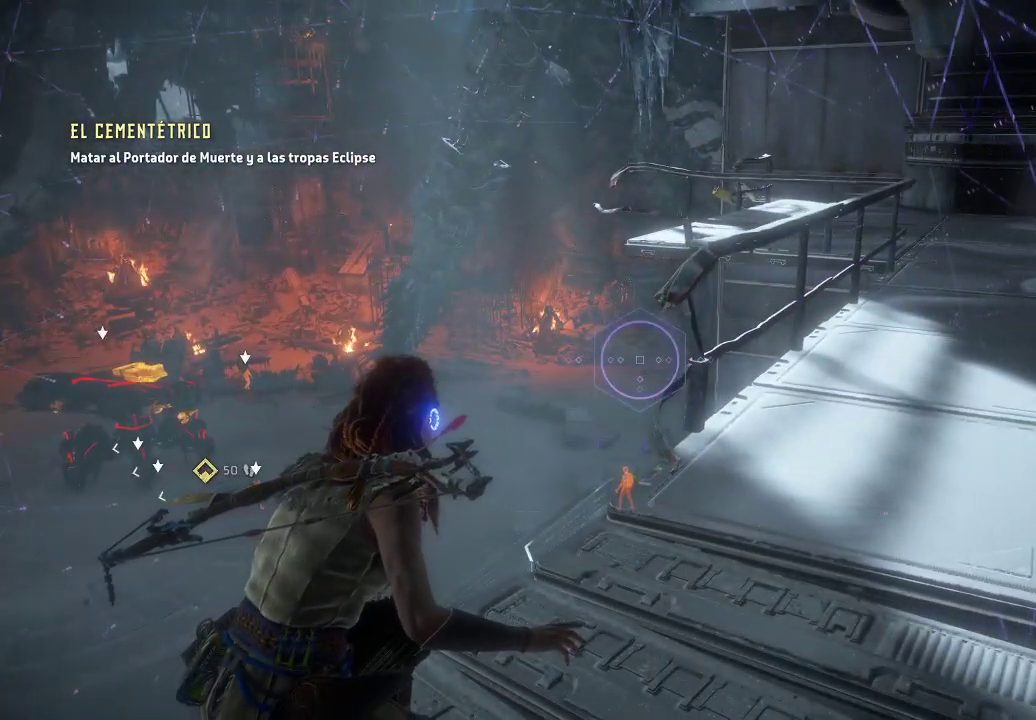
{"buttons": [], "left_stick": "left", "right_stick": "center", "events": [[250, "right_stick", "center"], [317, "left_stick", "left"]]}